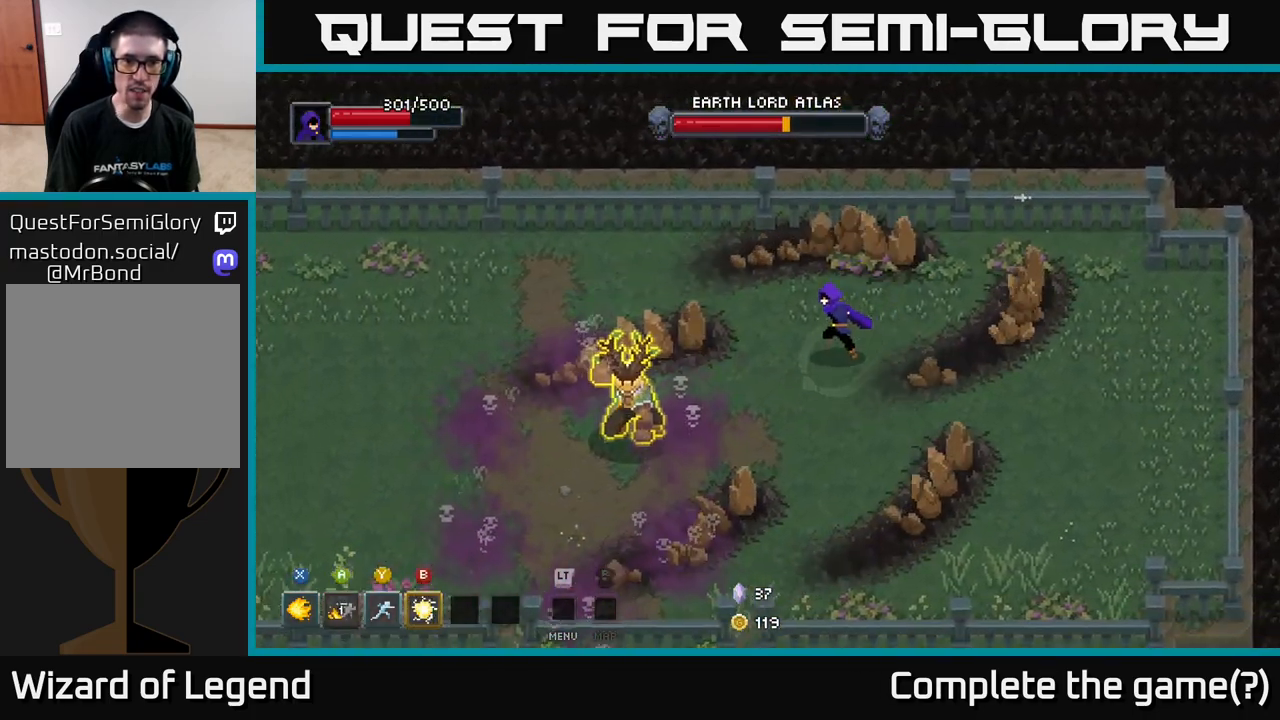
Gameplay with a controller (Xbox layout); each line is a JSON object with the inputs held at the frame after it. "events" lists button and stick changes between this image and that frame as [ms after this image, input, new state], when the widget could be followed in between.
{"buttons": [], "left_stick": "down", "right_stick": "center", "events": [[200, "left_stick", "down"], [317, "left_stick", "down-right"], [483, "left_stick", "down"]]}
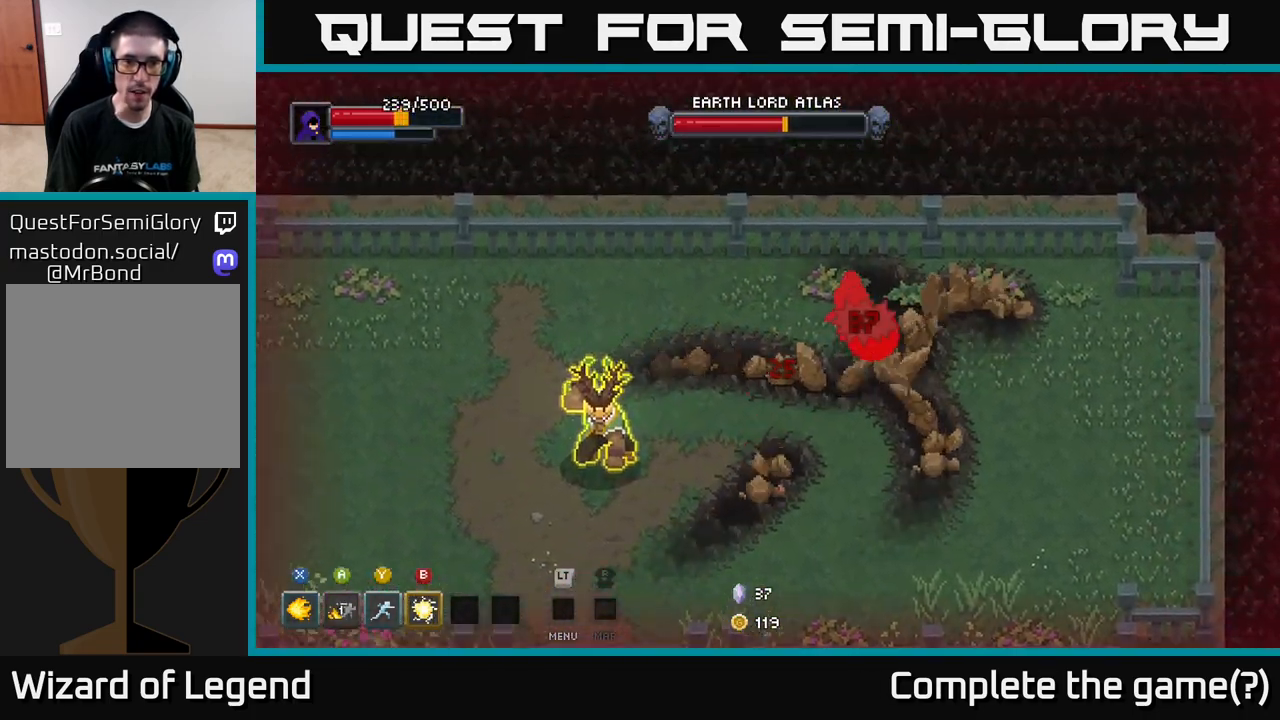
{"buttons": ["A"], "left_stick": "down-left", "right_stick": "center", "events": [[150, "left_stick", "down-left"], [167, "A", "down"], [283, "A", "up"], [333, "A", "down"], [400, "A", "up"], [467, "A", "down"]]}
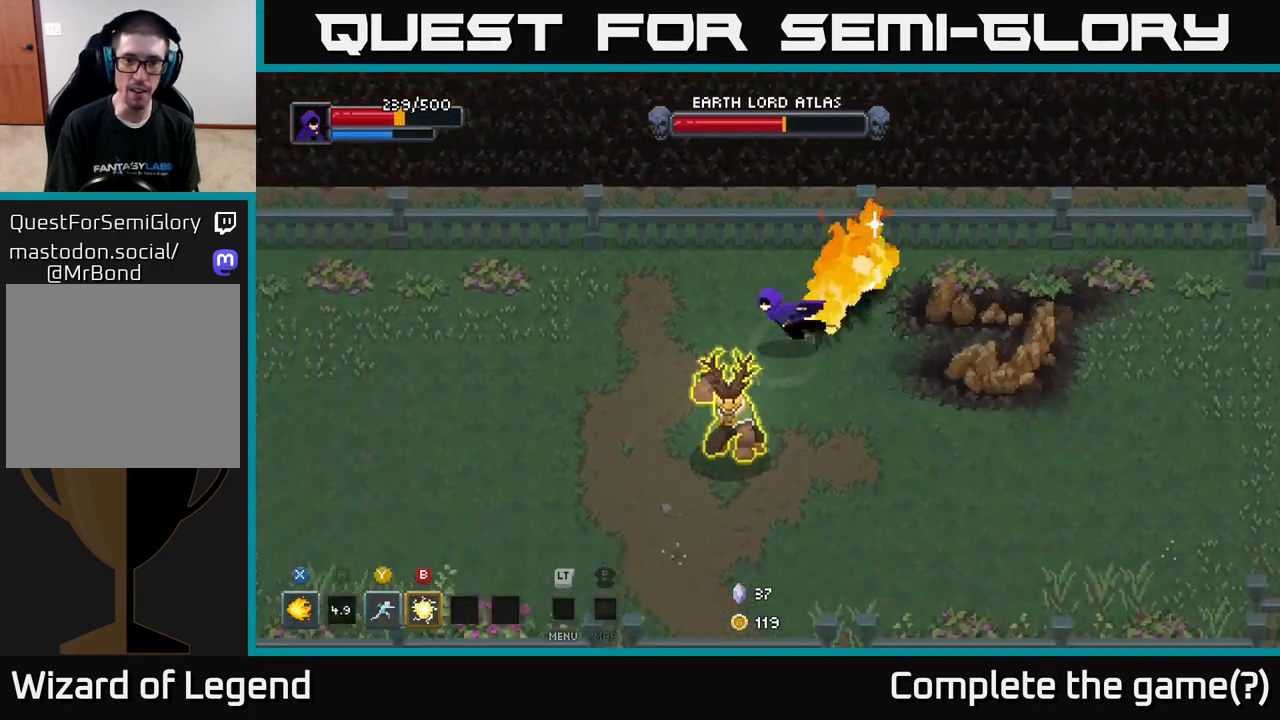
{"buttons": [], "left_stick": "down-left", "right_stick": "center", "events": [[67, "A", "up"], [117, "A", "down"], [217, "A", "up"]]}
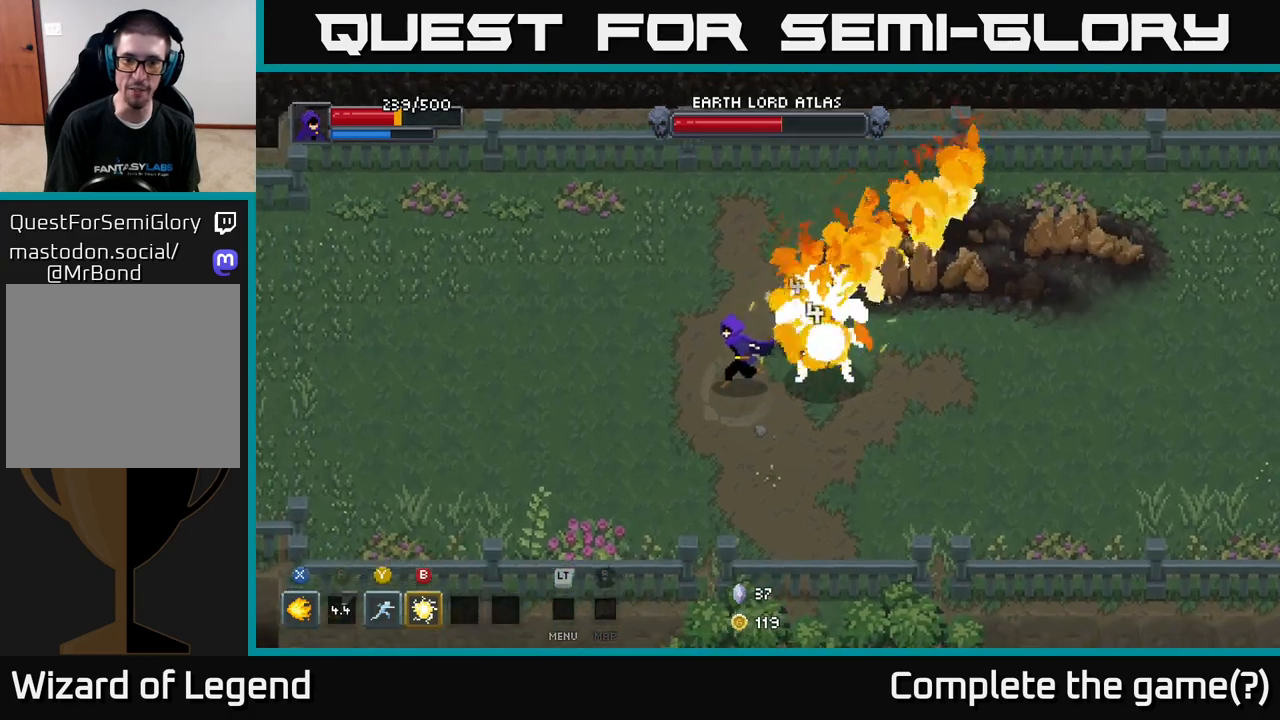
{"buttons": [], "left_stick": "down-right", "right_stick": "center", "events": [[233, "left_stick", "down"], [333, "left_stick", "down-right"]]}
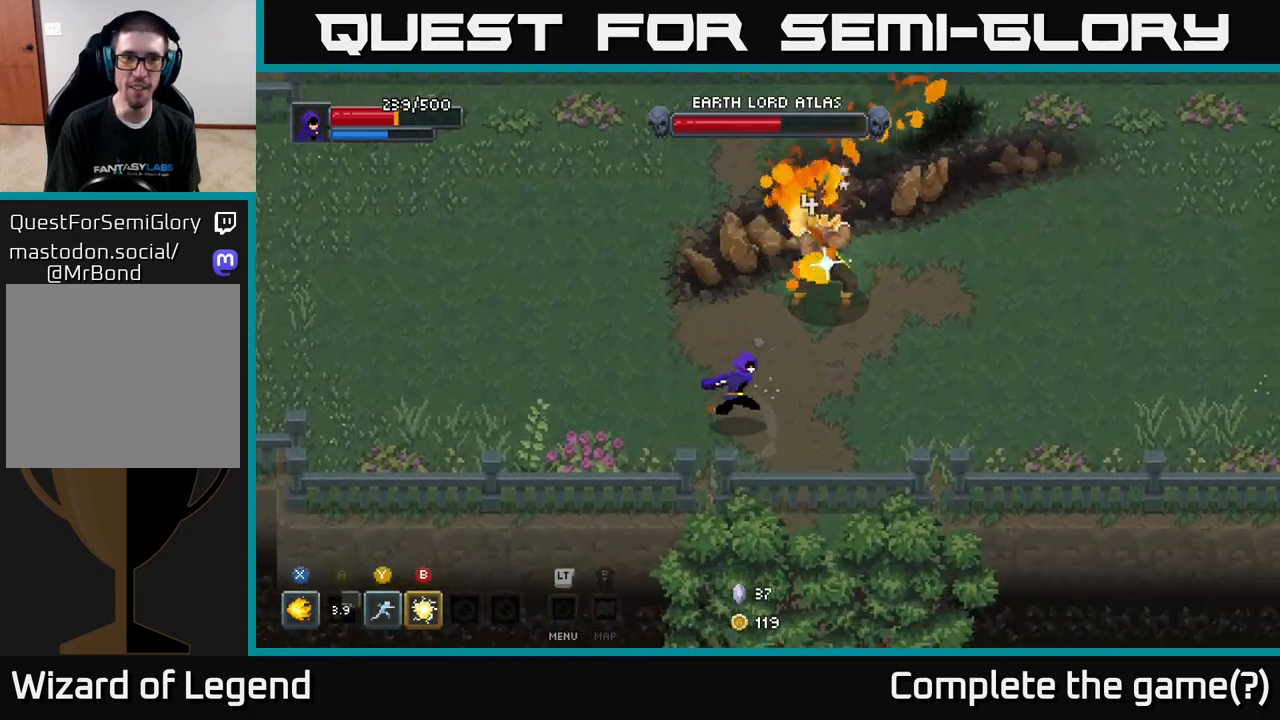
{"buttons": ["X"], "left_stick": "up-right", "right_stick": "center", "events": [[100, "left_stick", "right"], [217, "X", "down"], [217, "left_stick", "up-right"]]}
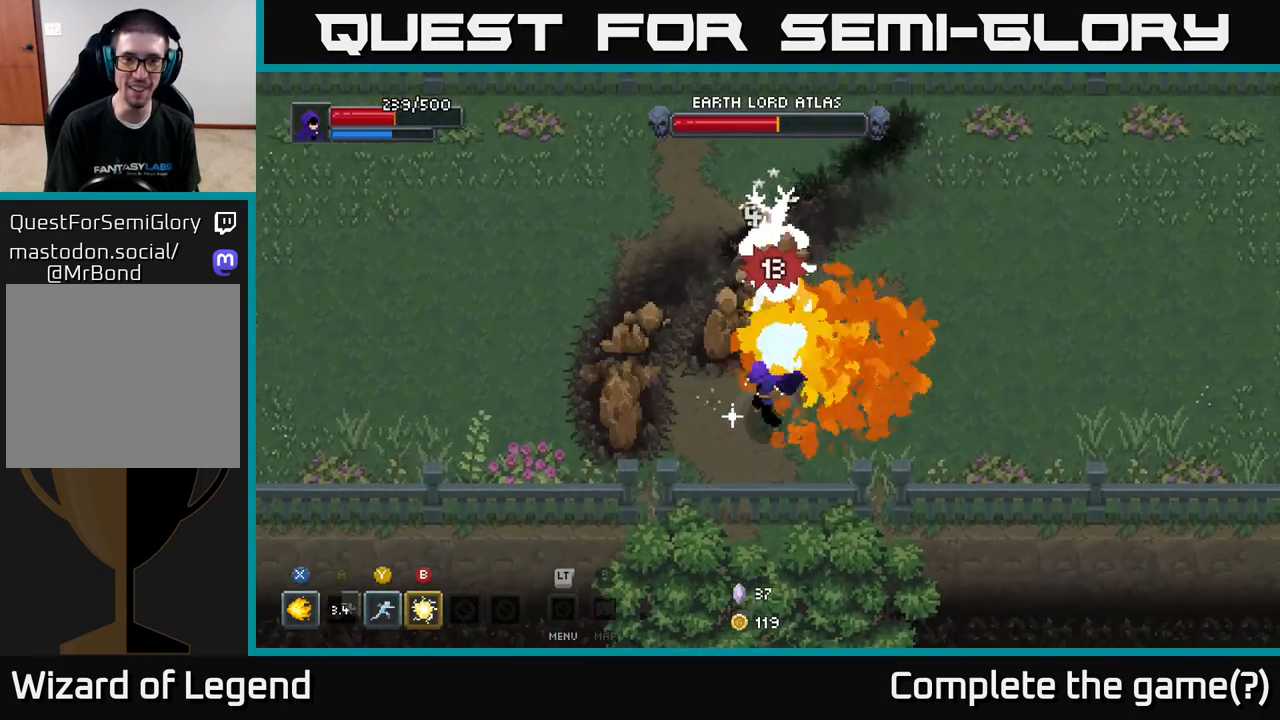
{"buttons": ["X"], "left_stick": "up", "right_stick": "center", "events": [[400, "left_stick", "up"]]}
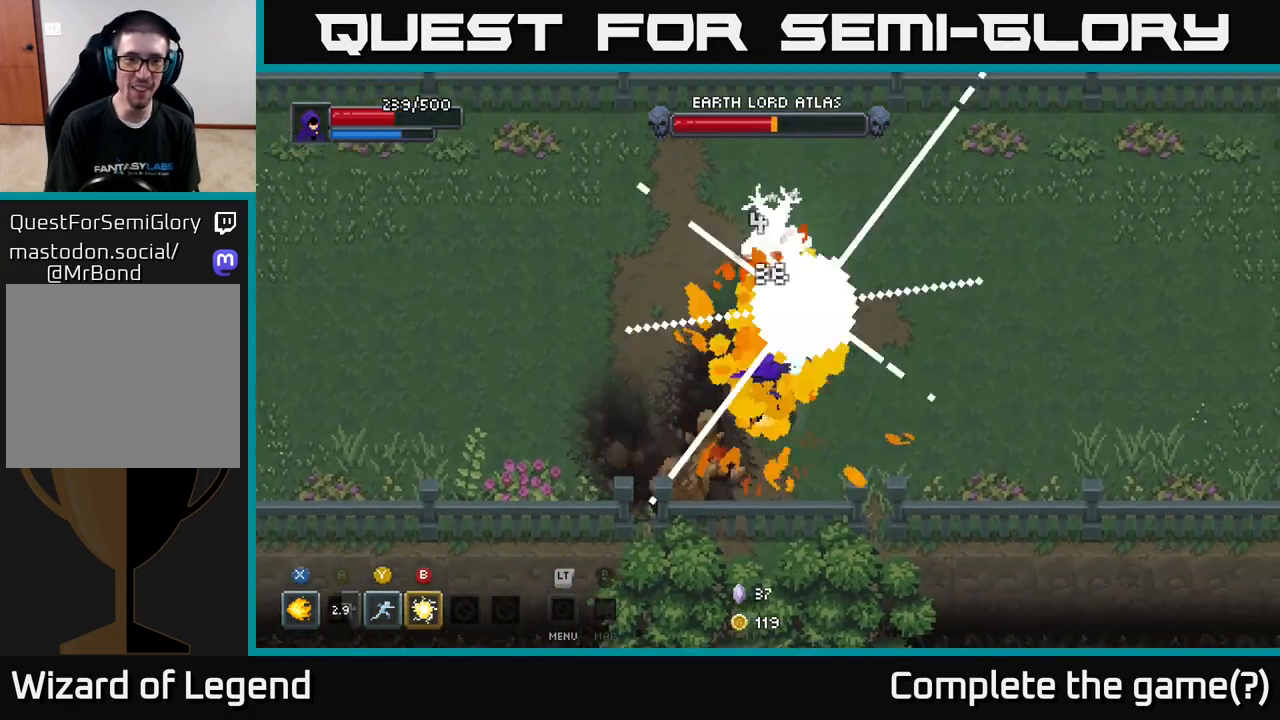
{"buttons": [], "left_stick": "up", "right_stick": "center", "events": [[150, "X", "up"], [250, "B", "down"], [350, "B", "up"]]}
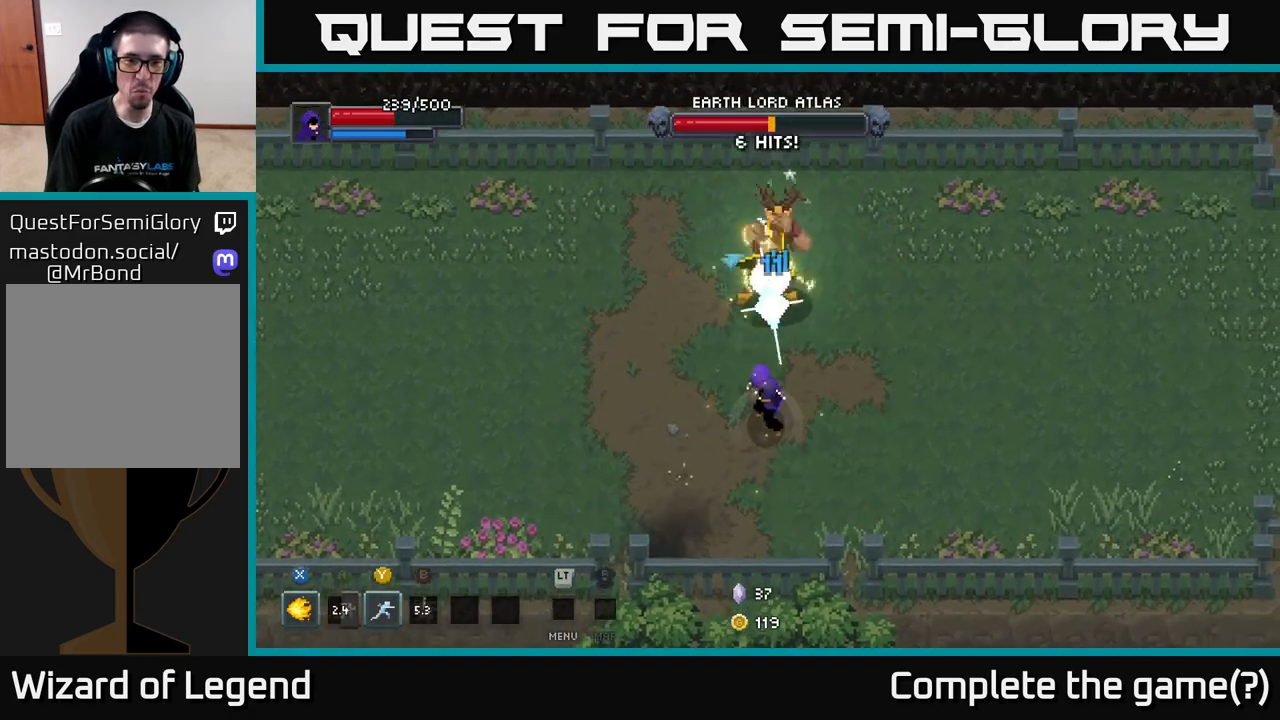
{"buttons": [], "left_stick": "up", "right_stick": "center", "events": [[183, "Y", "down"], [283, "Y", "up"]]}
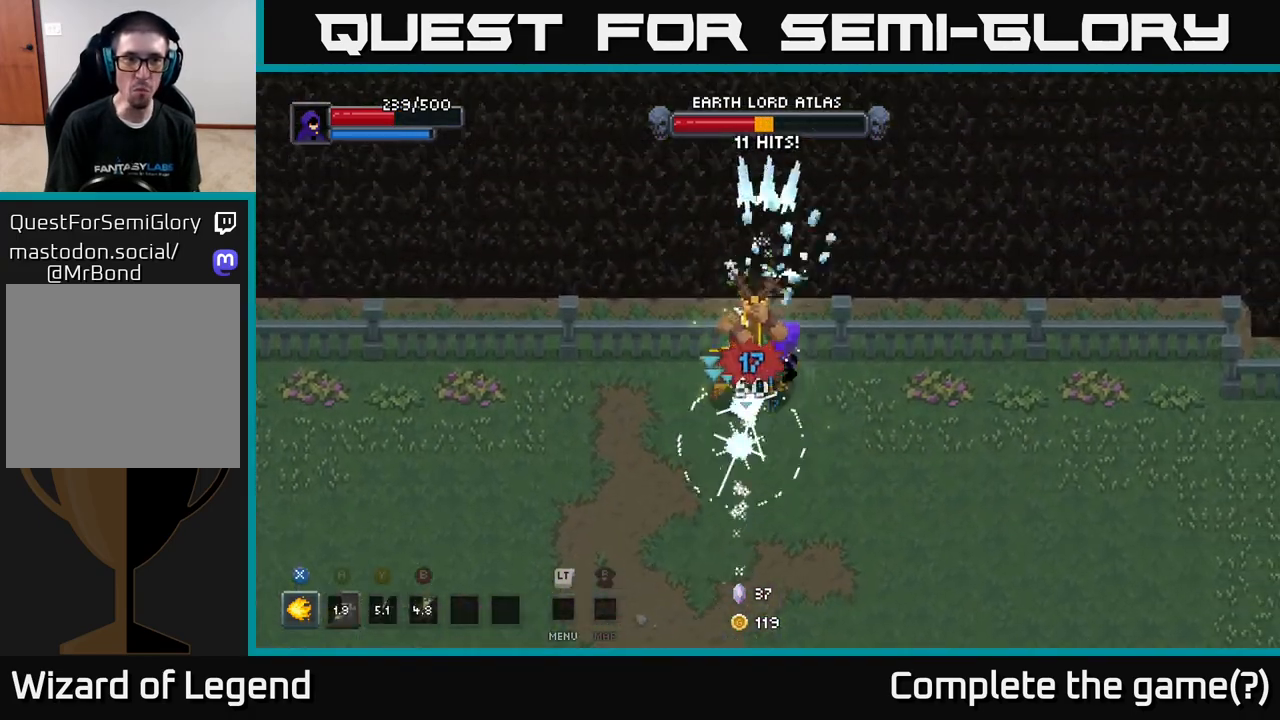
{"buttons": ["X"], "left_stick": "down-left", "right_stick": "center", "events": [[83, "left_stick", "up-right"], [217, "X", "down"], [233, "left_stick", "up-left"], [300, "left_stick", "down-left"]]}
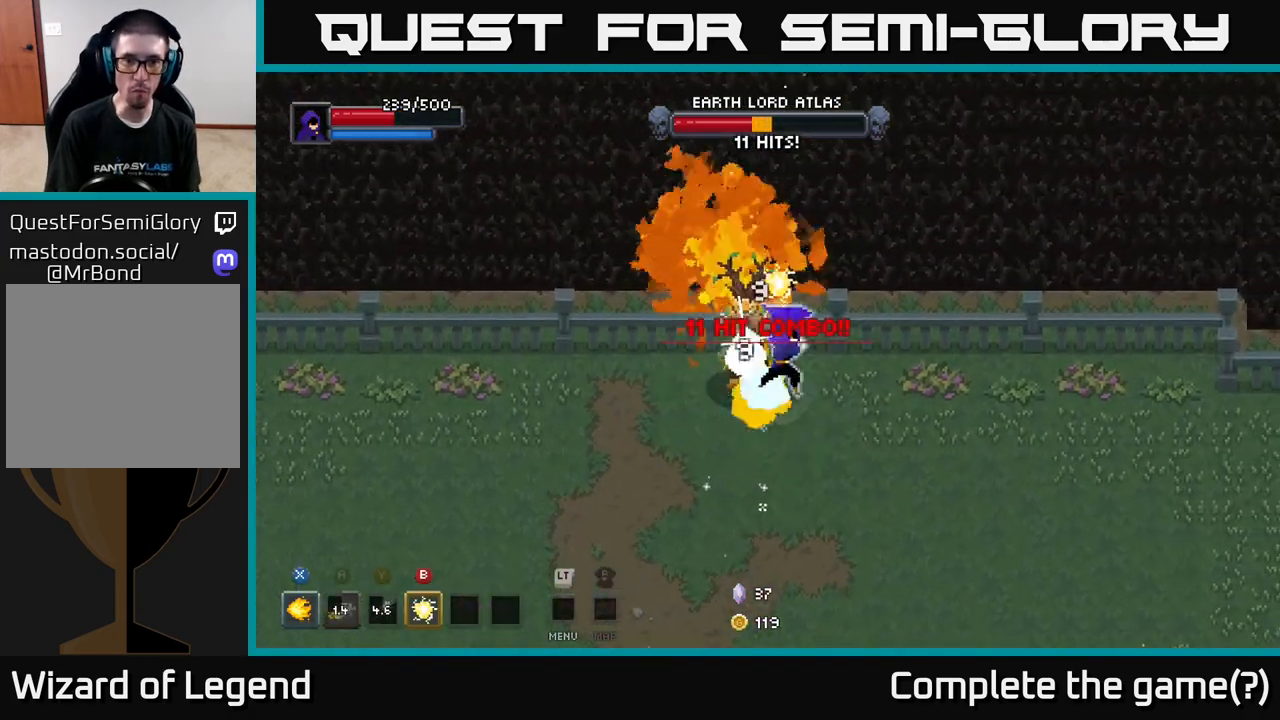
{"buttons": ["X"], "left_stick": "left", "right_stick": "center", "events": [[300, "left_stick", "left"]]}
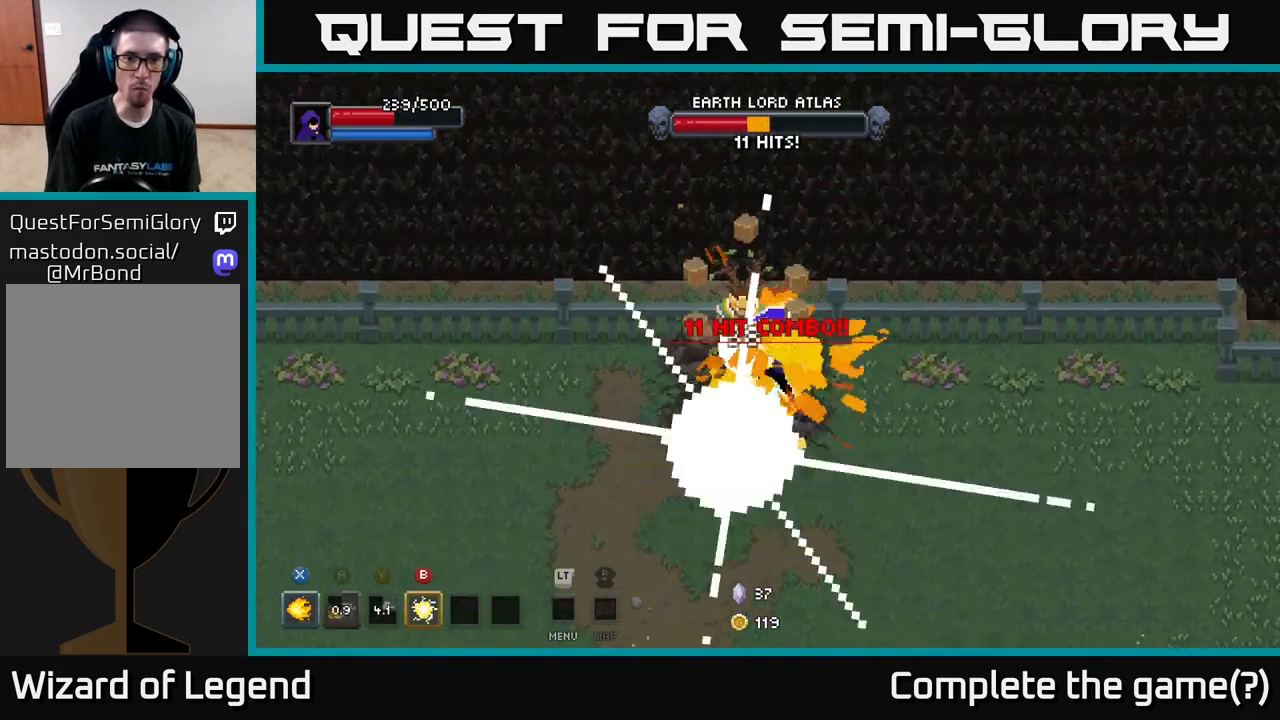
{"buttons": [], "left_stick": "left", "right_stick": "center", "events": [[33, "left_stick", "center"], [117, "X", "up"], [117, "left_stick", "left"], [217, "A", "down"], [350, "A", "up"]]}
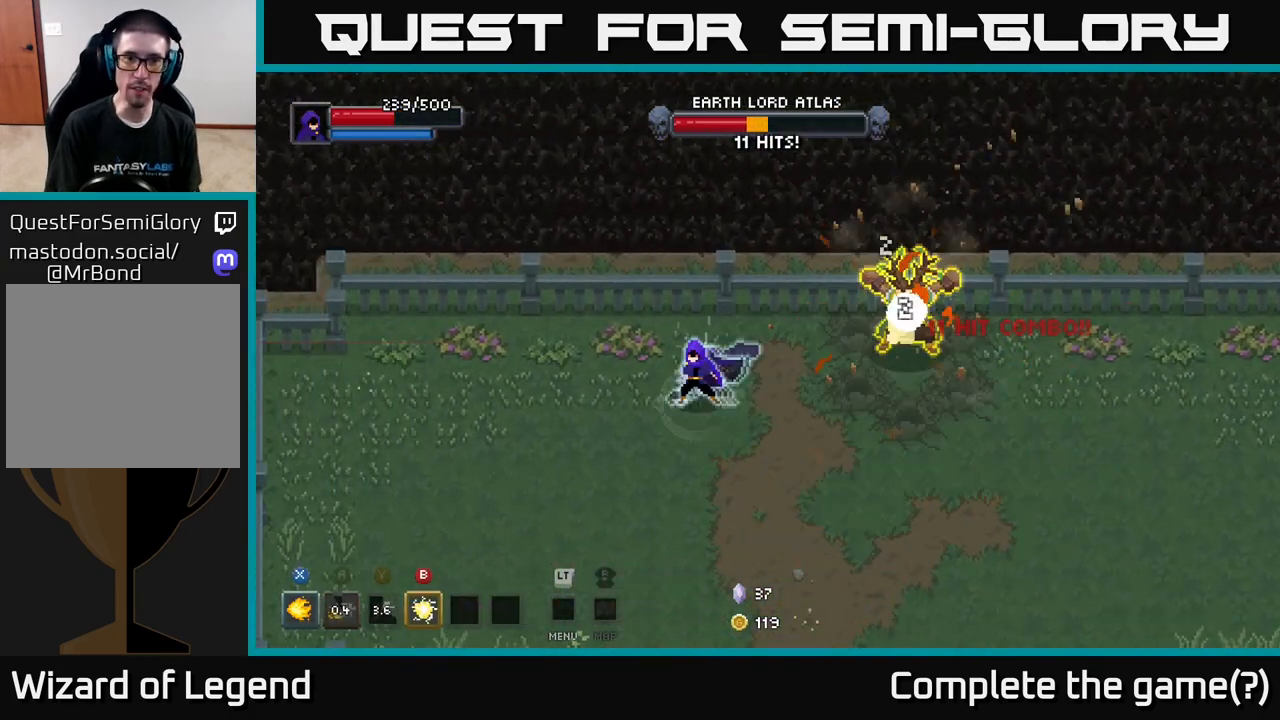
{"buttons": [], "left_stick": "down-left", "right_stick": "center", "events": [[350, "left_stick", "down-left"]]}
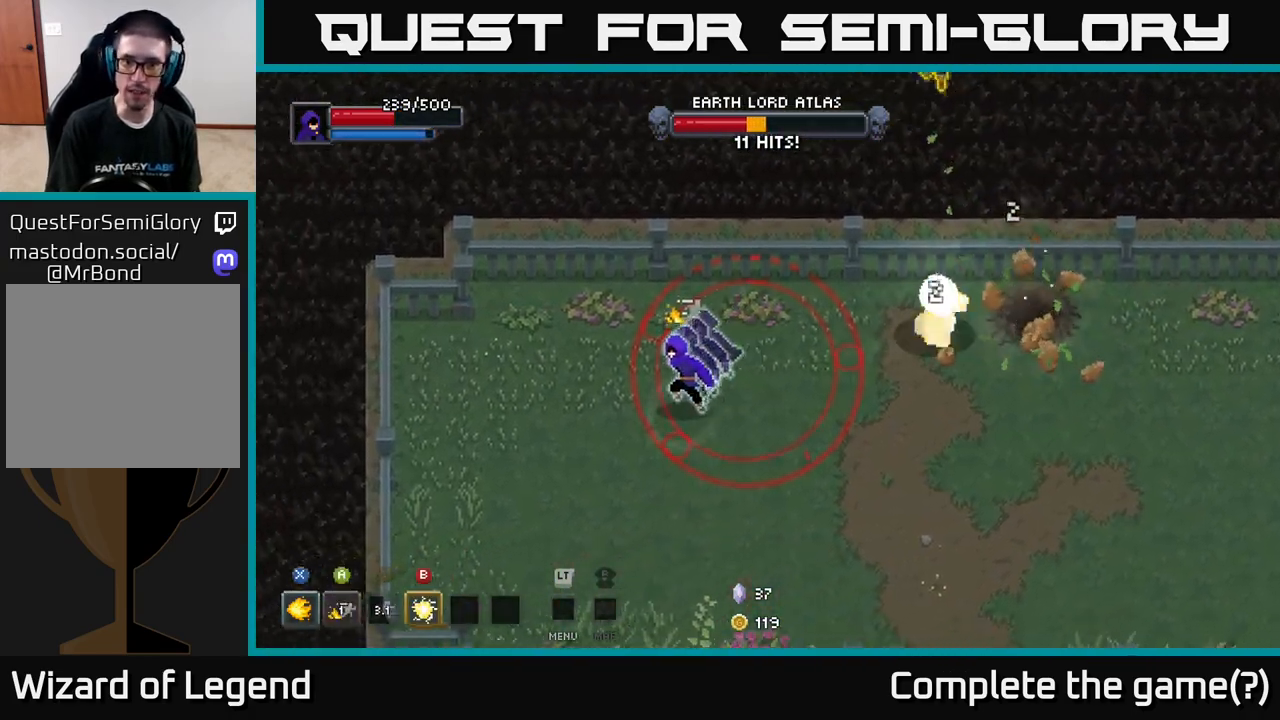
{"buttons": [], "left_stick": "down", "right_stick": "center", "events": [[167, "left_stick", "down"]]}
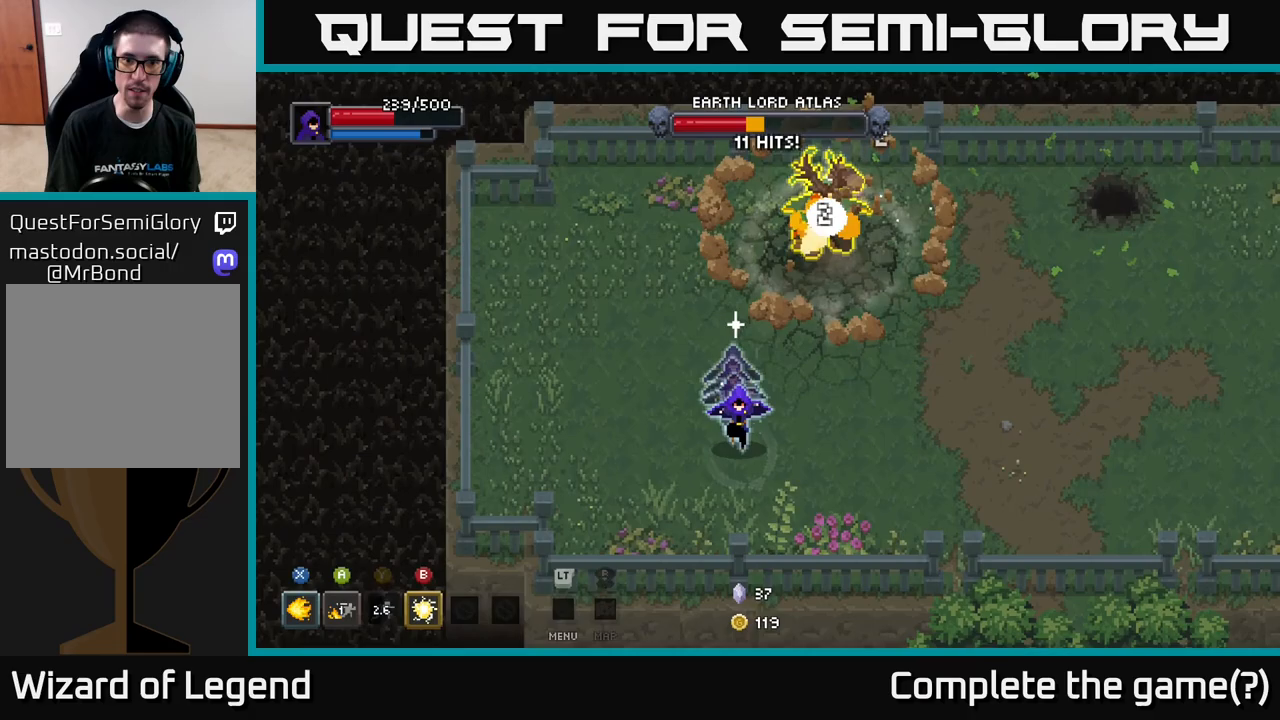
{"buttons": [], "left_stick": "right", "right_stick": "center", "events": [[17, "left_stick", "down-right"], [500, "left_stick", "right"]]}
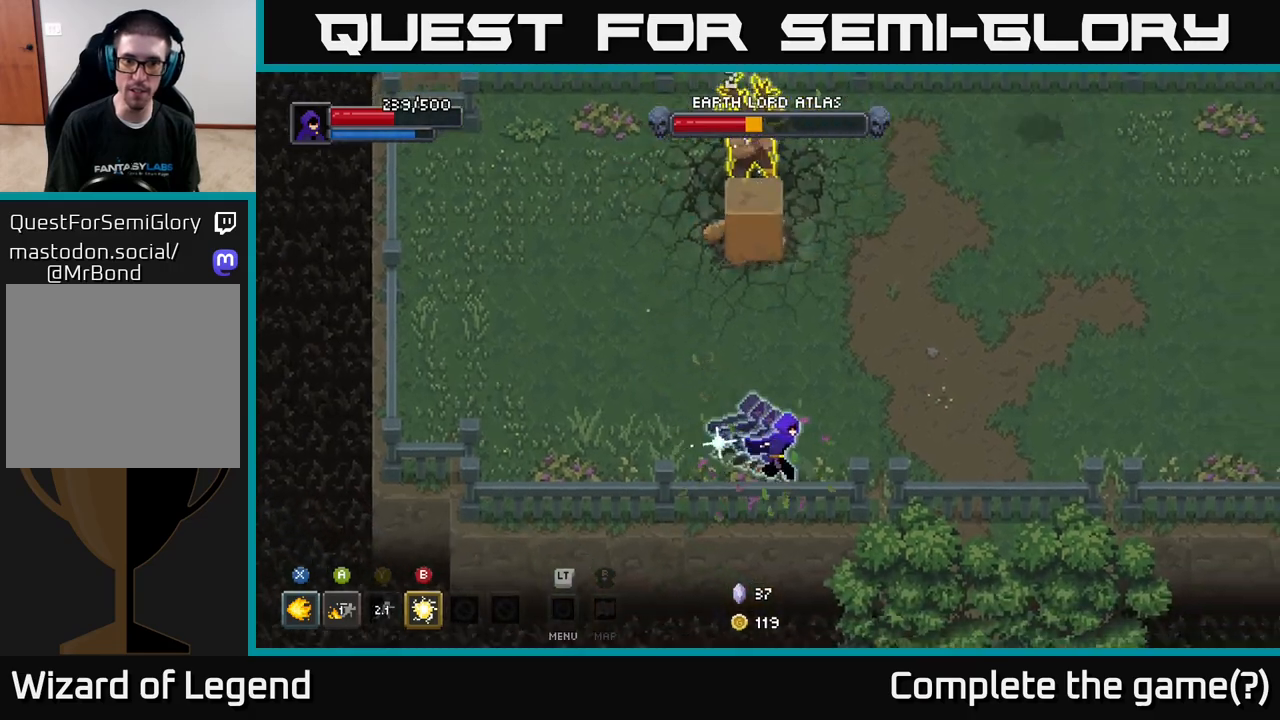
{"buttons": [], "left_stick": "right", "right_stick": "center", "events": []}
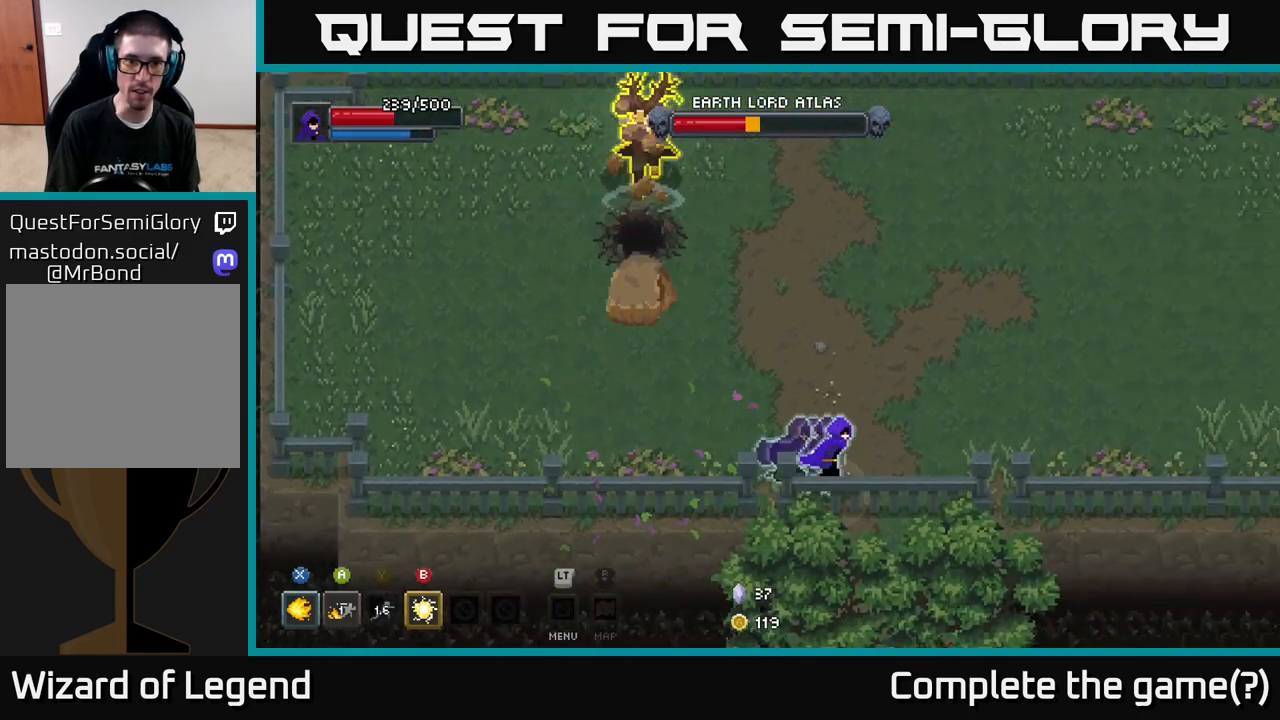
{"buttons": [], "left_stick": "right", "right_stick": "center", "events": []}
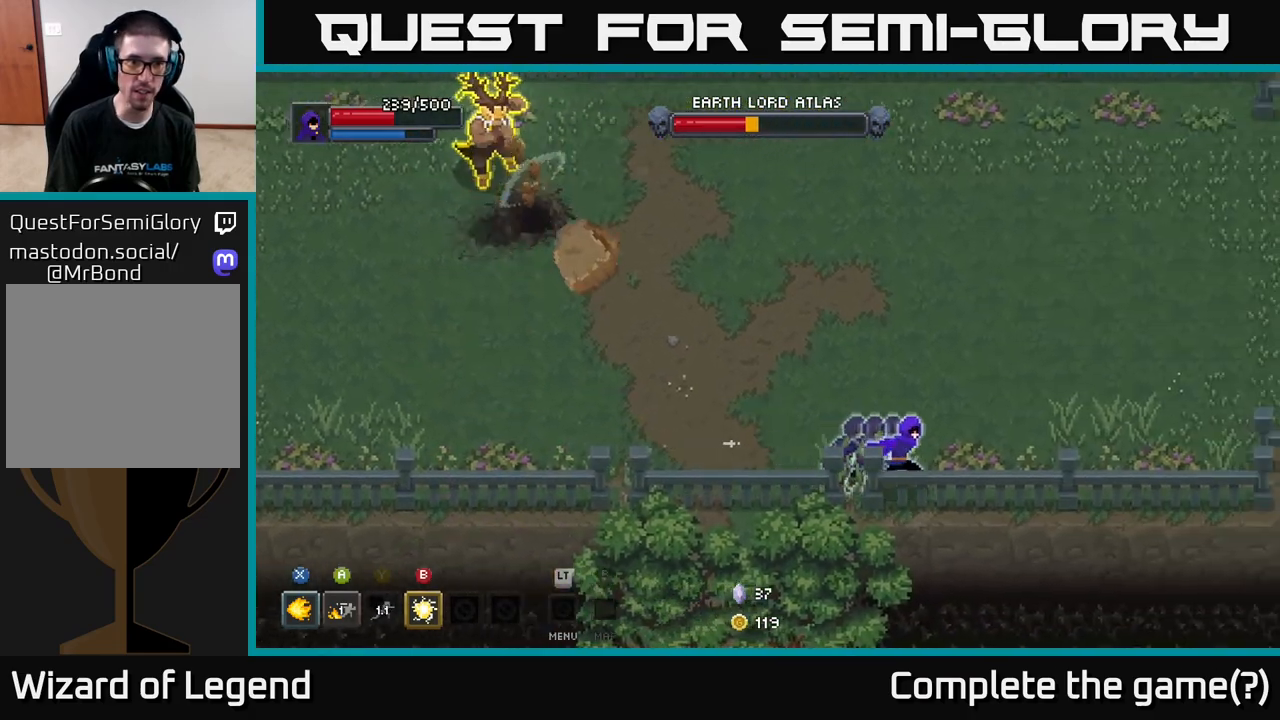
{"buttons": [], "left_stick": "up-right", "right_stick": "center", "events": [[317, "left_stick", "up-right"]]}
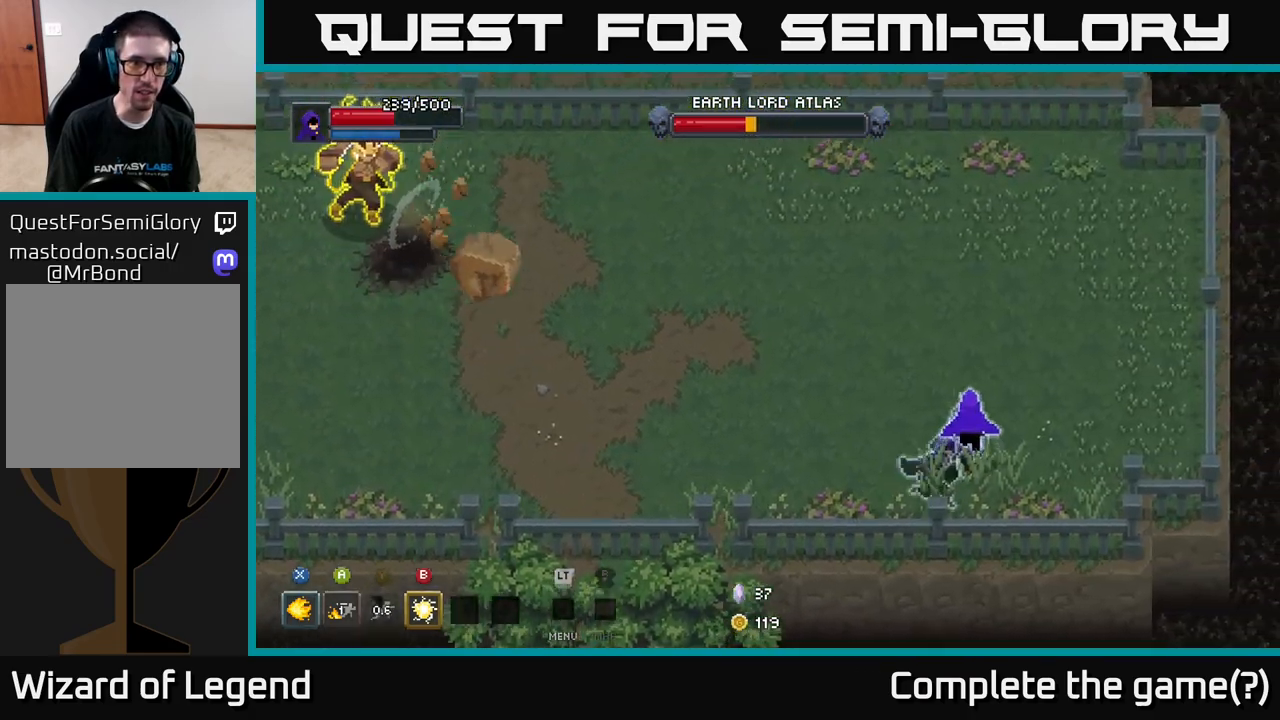
{"buttons": [], "left_stick": "down-left", "right_stick": "center", "events": [[67, "left_stick", "up"], [350, "left_stick", "left"], [467, "left_stick", "down-left"]]}
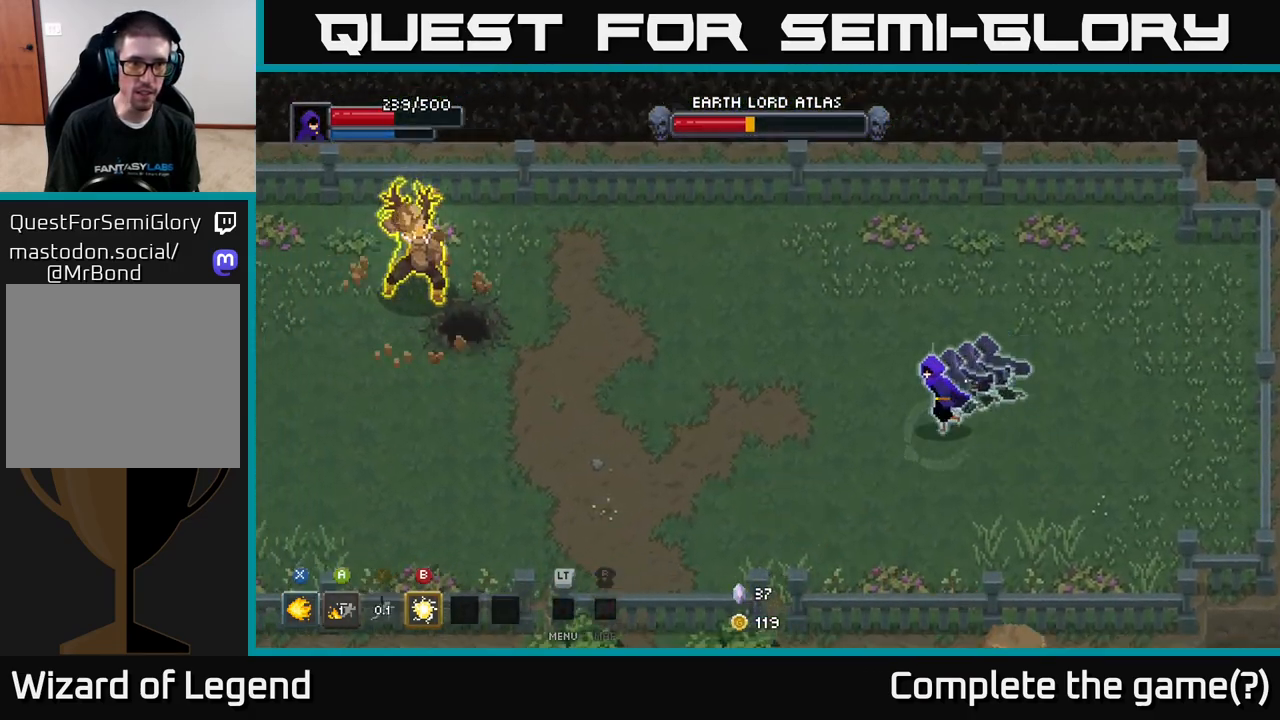
{"buttons": [], "left_stick": "left", "right_stick": "center", "events": [[467, "left_stick", "left"]]}
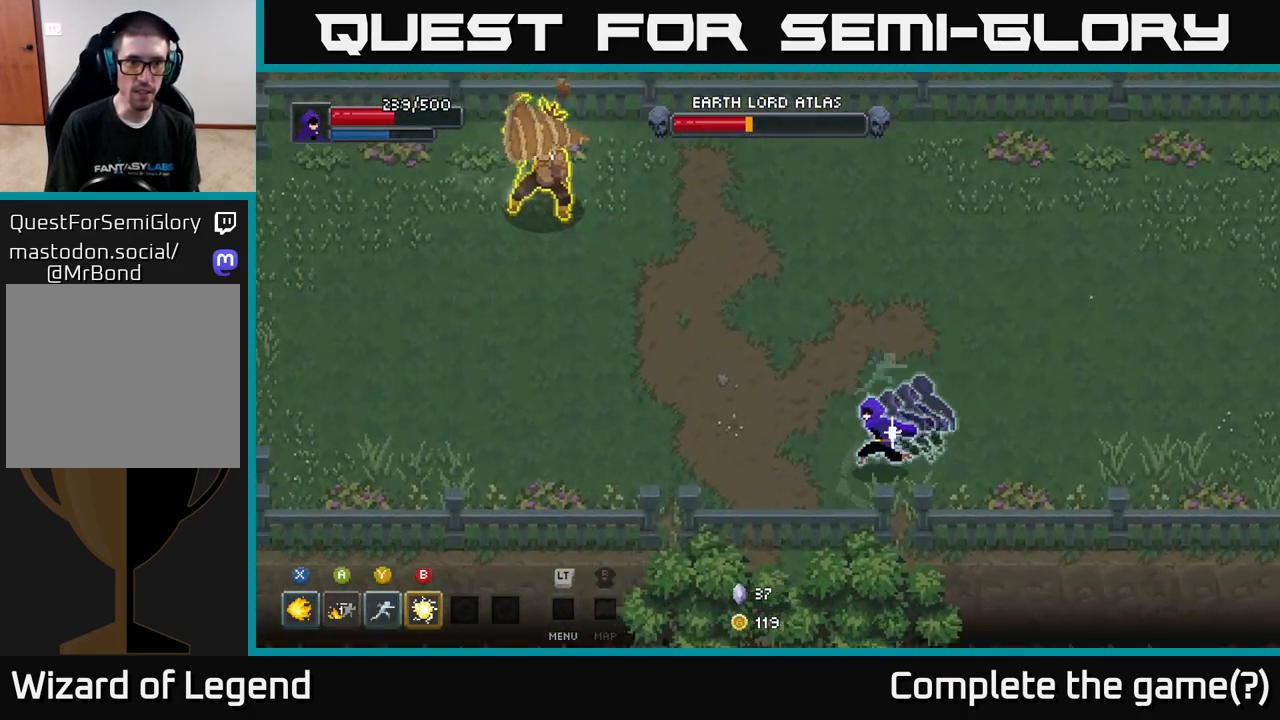
{"buttons": [], "left_stick": "up-left", "right_stick": "center", "events": [[467, "left_stick", "up-left"]]}
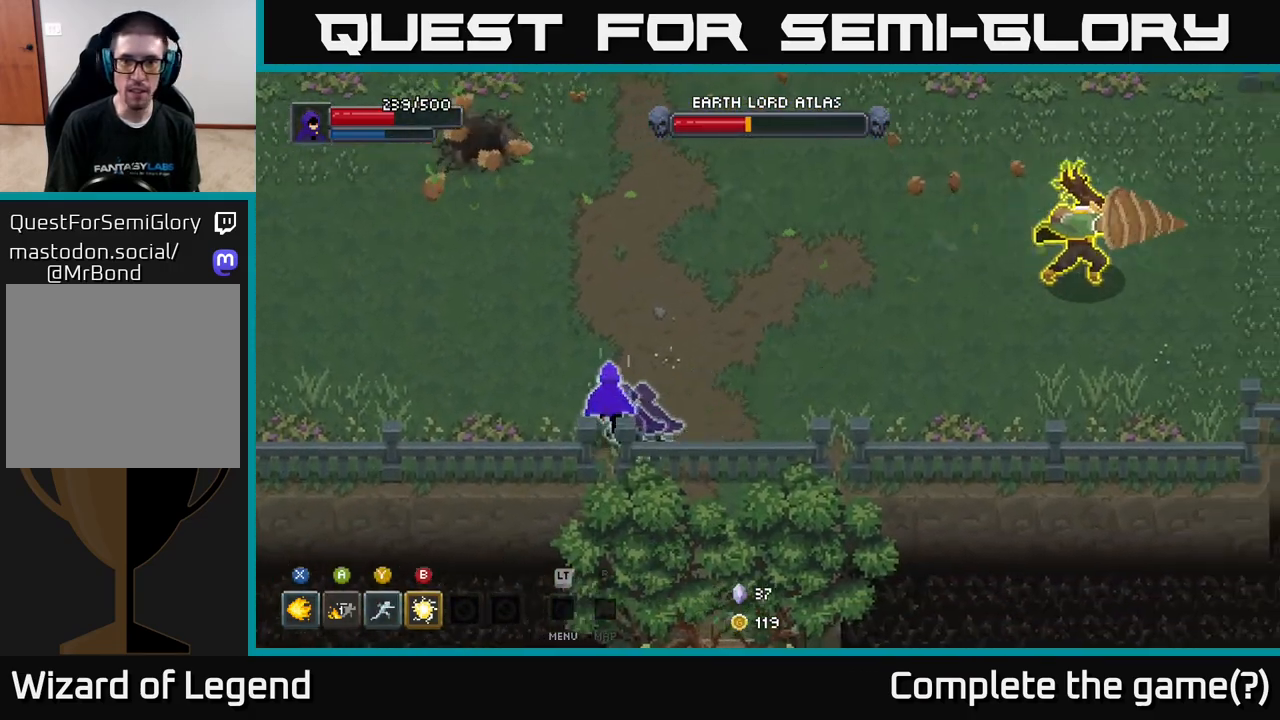
{"buttons": [], "left_stick": "right", "right_stick": "center", "events": [[33, "left_stick", "up"], [83, "left_stick", "up-right"], [250, "left_stick", "right"]]}
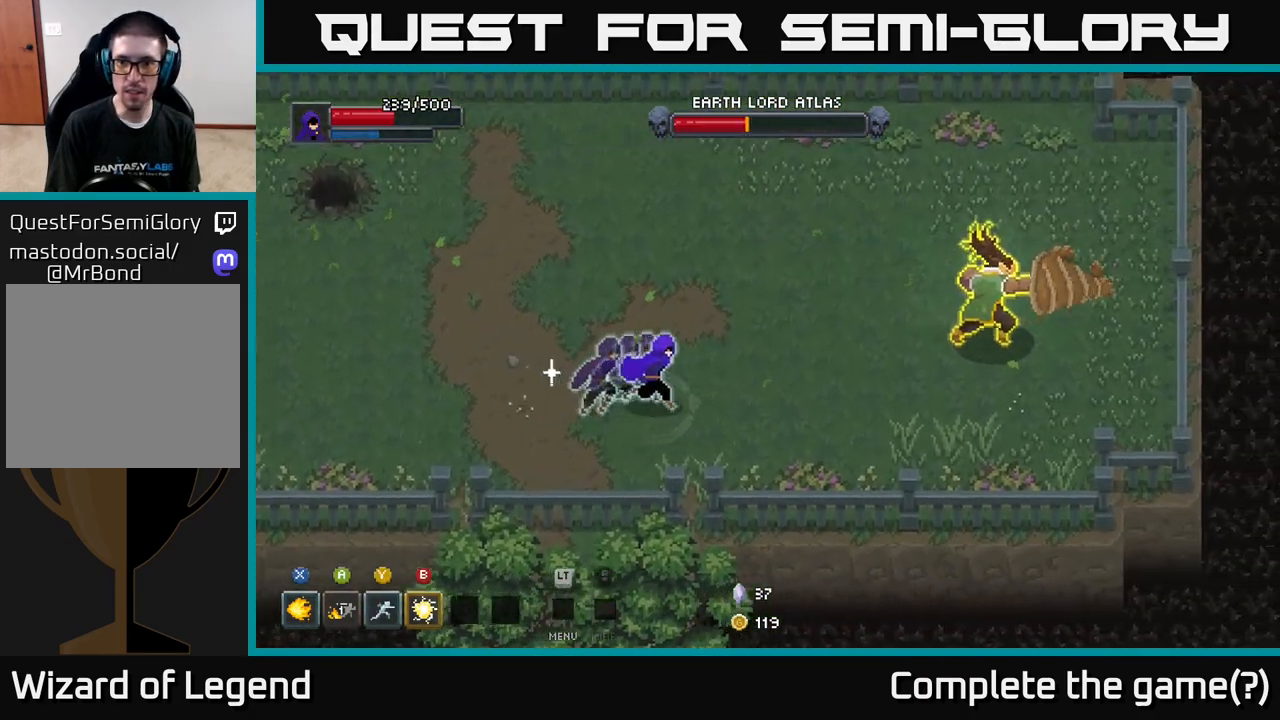
{"buttons": ["X"], "left_stick": "right", "right_stick": "center", "events": [[383, "X", "down"]]}
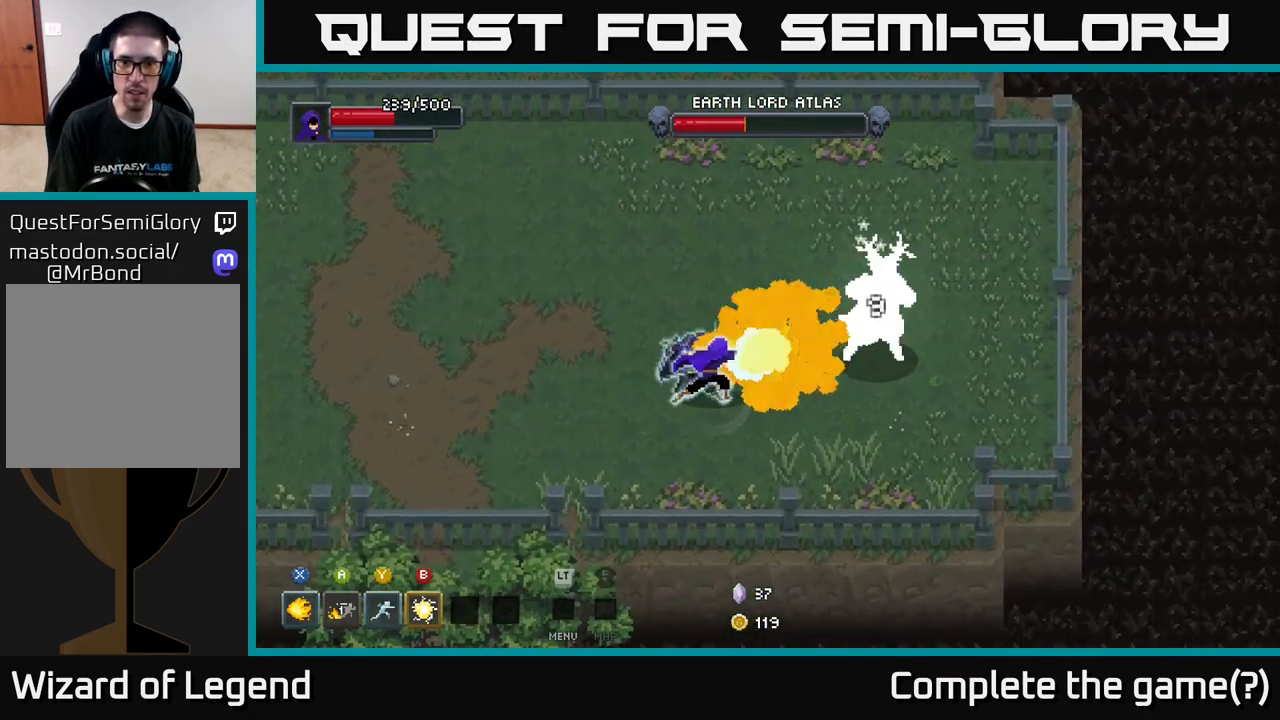
{"buttons": ["X"], "left_stick": "right", "right_stick": "center", "events": []}
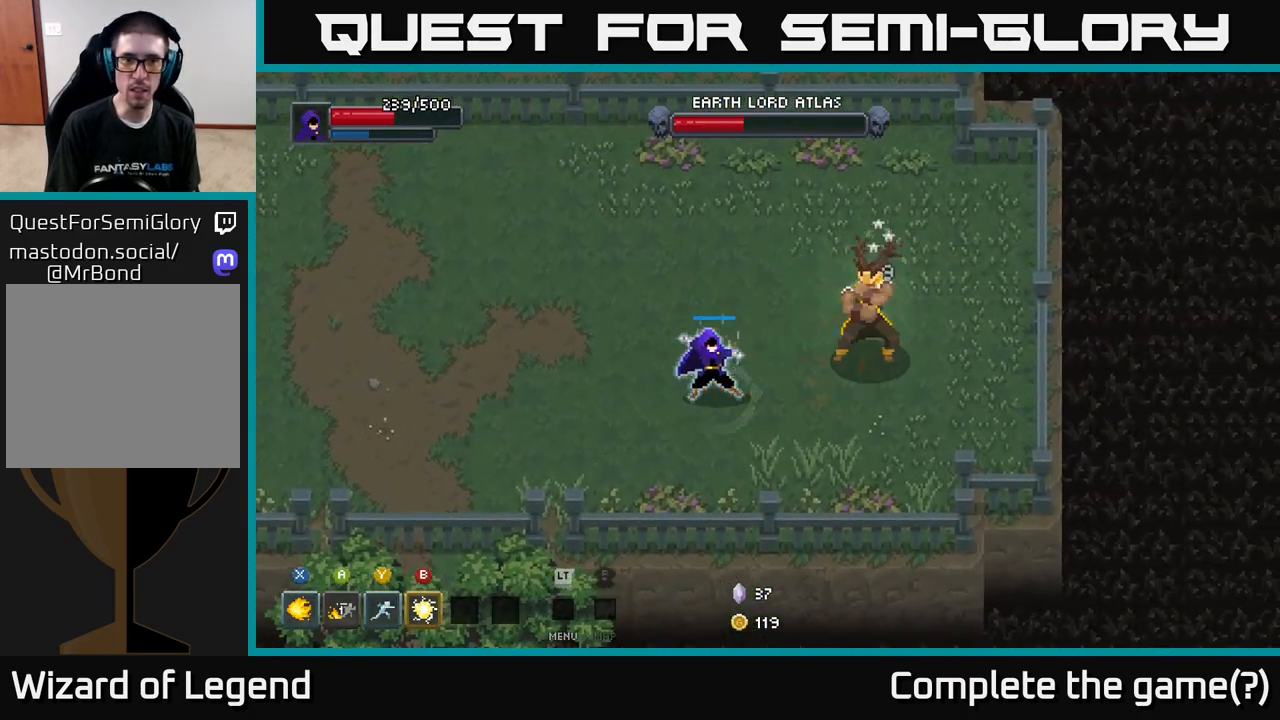
{"buttons": ["Y"], "left_stick": "center", "right_stick": "center", "events": [[167, "X", "up"], [333, "left_stick", "center"], [350, "Y", "down"]]}
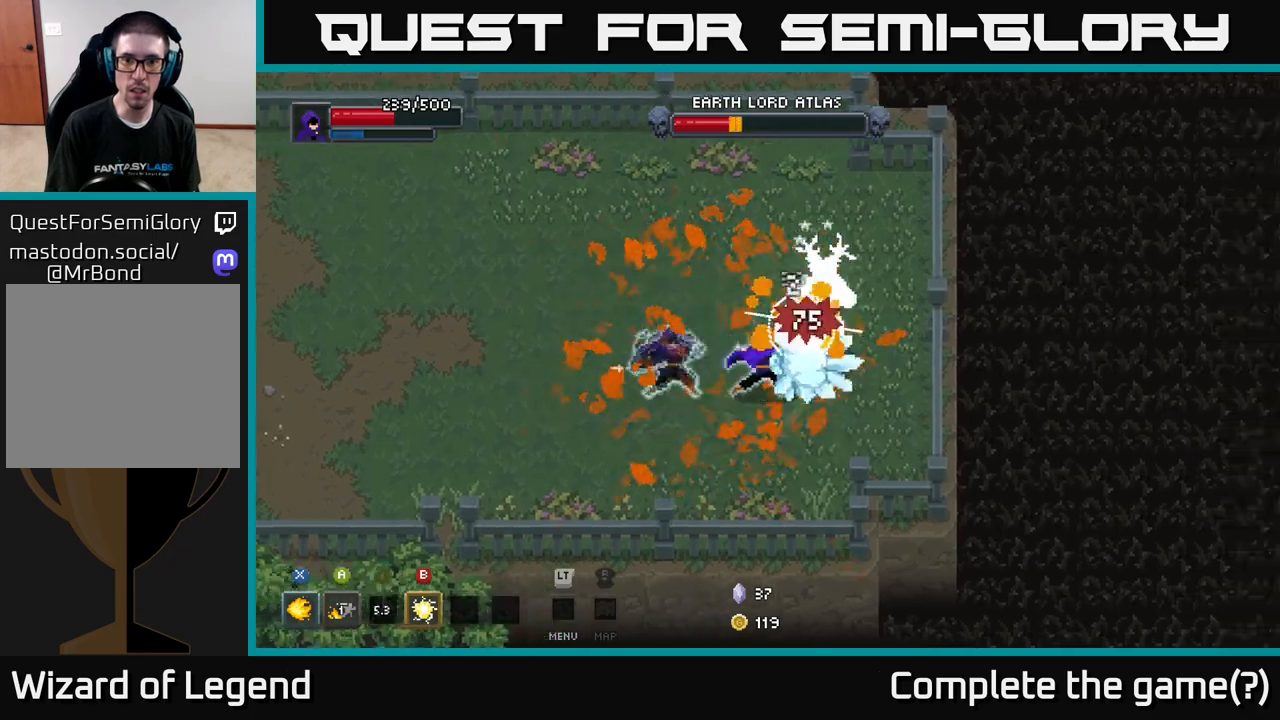
{"buttons": [], "left_stick": "up", "right_stick": "center", "events": [[17, "Y", "up"], [50, "left_stick", "right"], [283, "left_stick", "up-left"], [350, "B", "down"], [450, "B", "up"], [450, "left_stick", "up"]]}
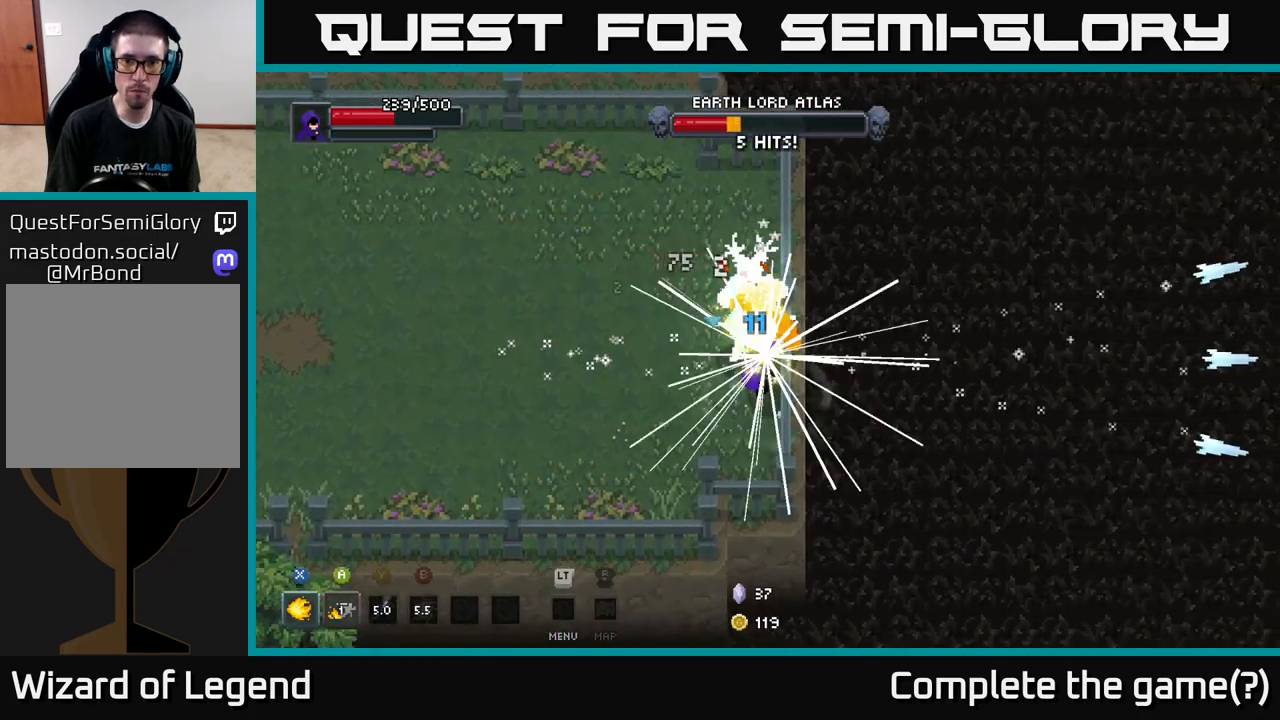
{"buttons": [], "left_stick": "up", "right_stick": "center", "events": []}
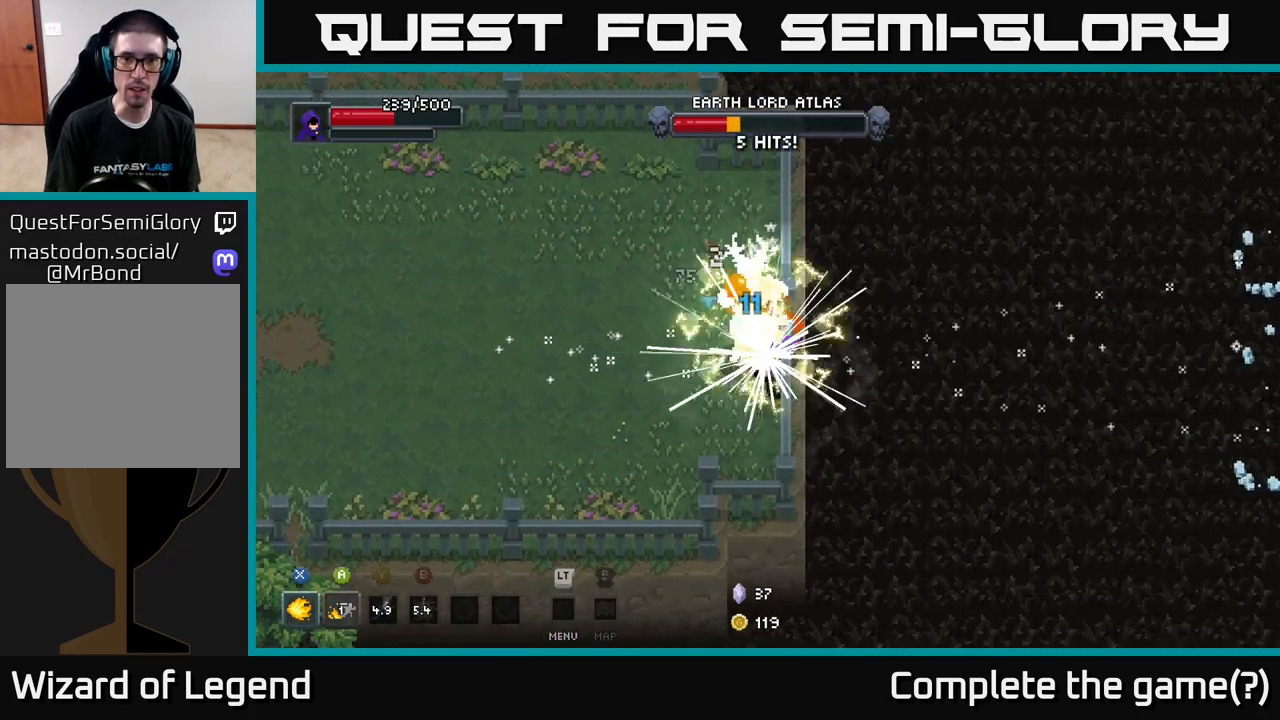
{"buttons": ["X"], "left_stick": "up", "right_stick": "center", "events": [[83, "X", "down"]]}
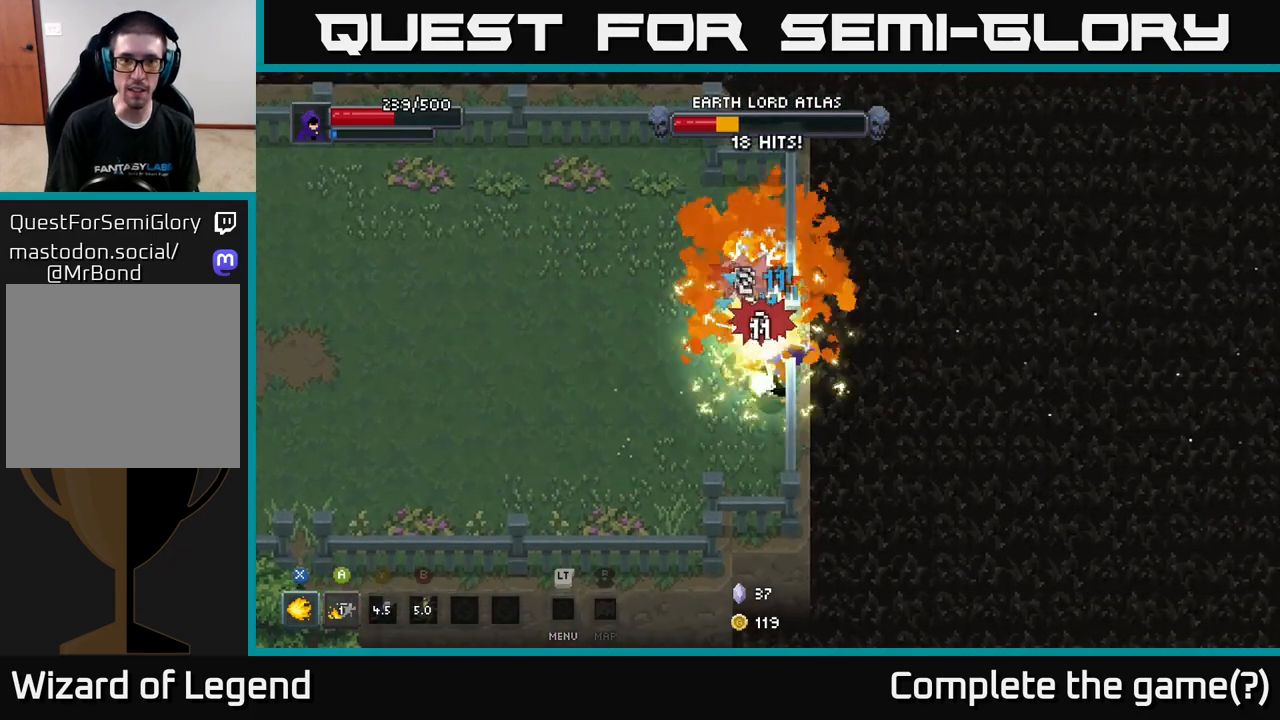
{"buttons": ["X"], "left_stick": "center", "right_stick": "center", "events": [[67, "left_stick", "center"]]}